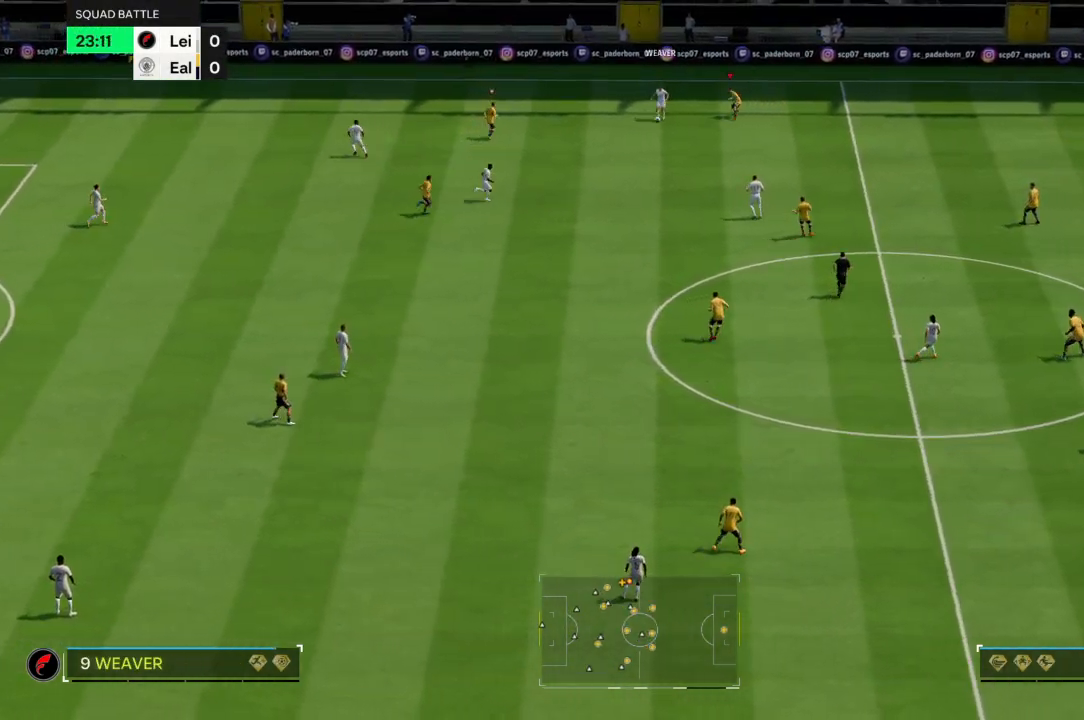
Gameplay with a controller (PlayStation layout); each line is a JSON object with the inputs held at the frame after it. "events" lists button and stick changes between this image and that frame as [ms after this image, input, new state], when the widget could be followed in between. Not read: L3 R3.
{"buttons": ["R2"], "left_stick": "down", "right_stick": "center", "events": [[34, "L2", "up"], [34, "R2", "down"]]}
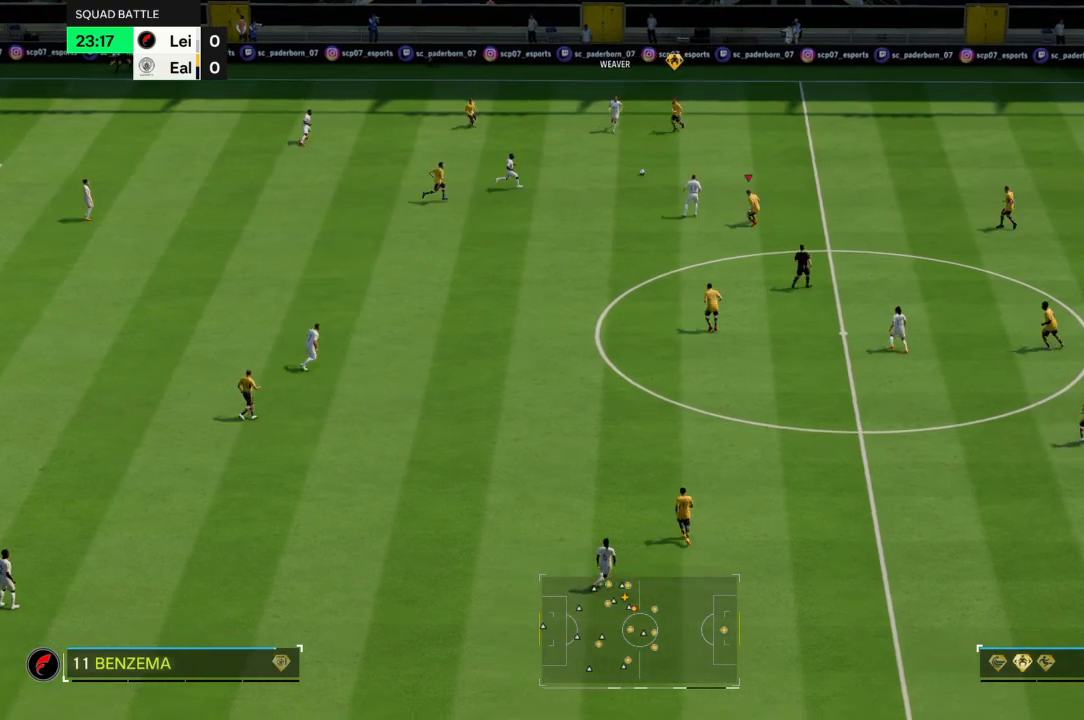
{"buttons": ["L2", "R2"], "left_stick": "up", "right_stick": "center", "events": [[33, "R2", "up"], [33, "left_stick", "up-left"], [167, "L2", "down"], [333, "R2", "down"], [367, "left_stick", "up"]]}
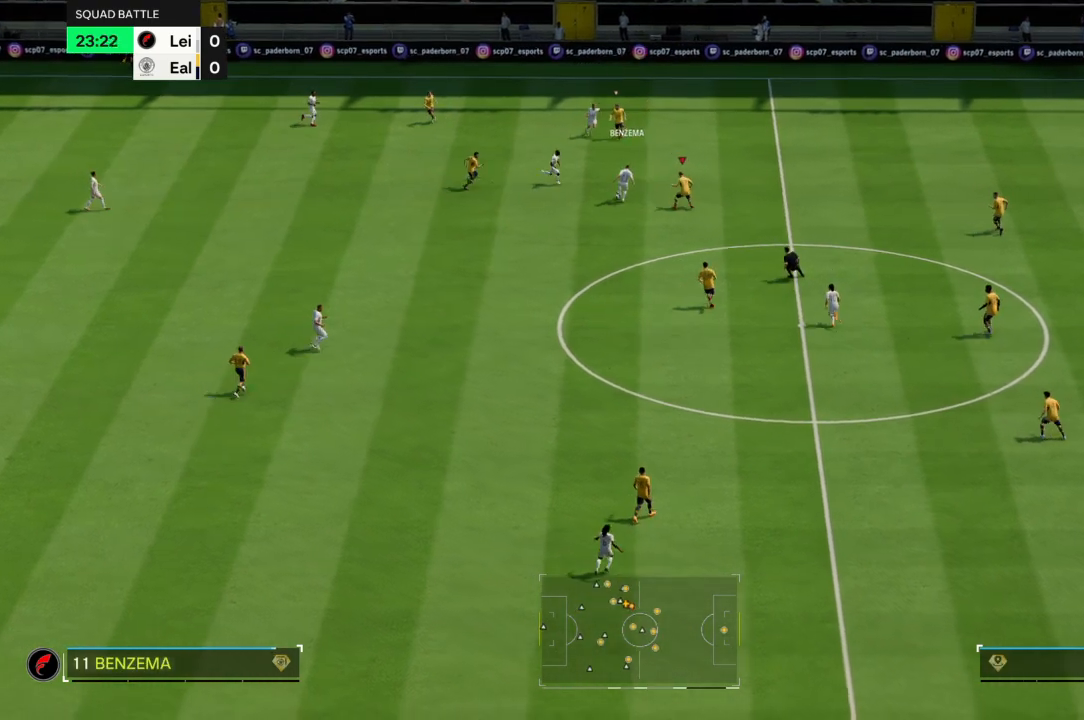
{"buttons": ["CIRCLE", "L2", "R2"], "left_stick": "up-left", "right_stick": "center", "events": [[134, "left_stick", "up-left"], [467, "CIRCLE", "down"]]}
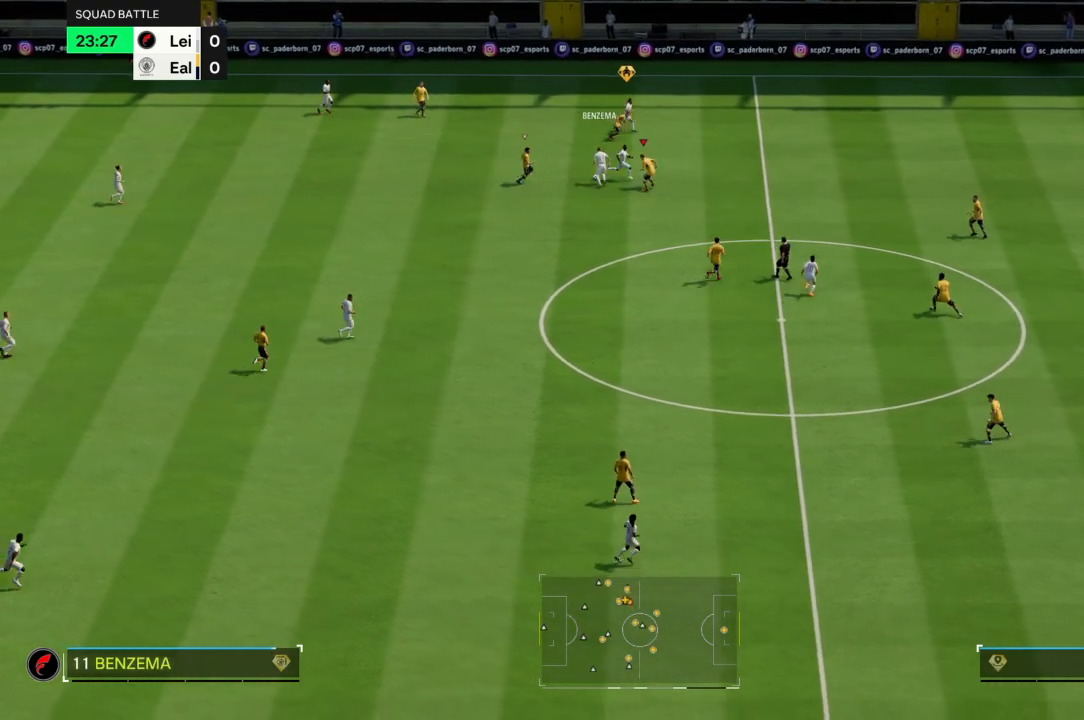
{"buttons": ["R2"], "left_stick": "up", "right_stick": "center", "events": [[100, "left_stick", "left"], [167, "CIRCLE", "up"], [167, "L2", "up"], [400, "left_stick", "up"]]}
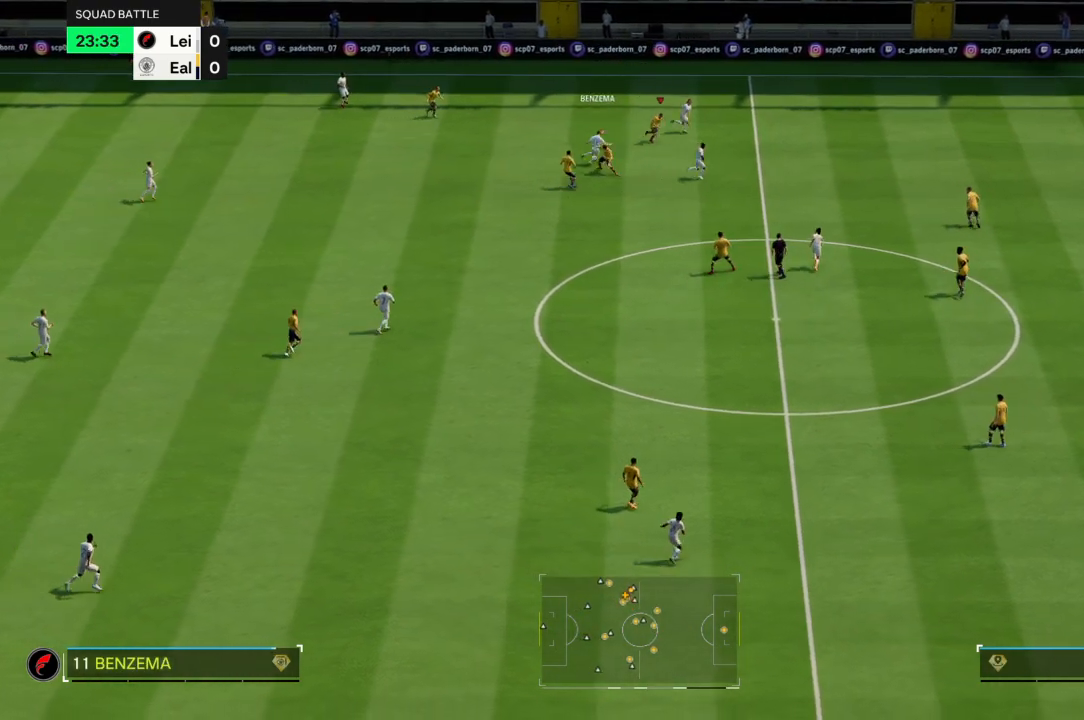
{"buttons": ["CROSS", "R2"], "left_stick": "down-right", "right_stick": "center", "events": [[67, "R2", "up"], [200, "CROSS", "down"], [200, "R2", "down"], [334, "left_stick", "down-right"]]}
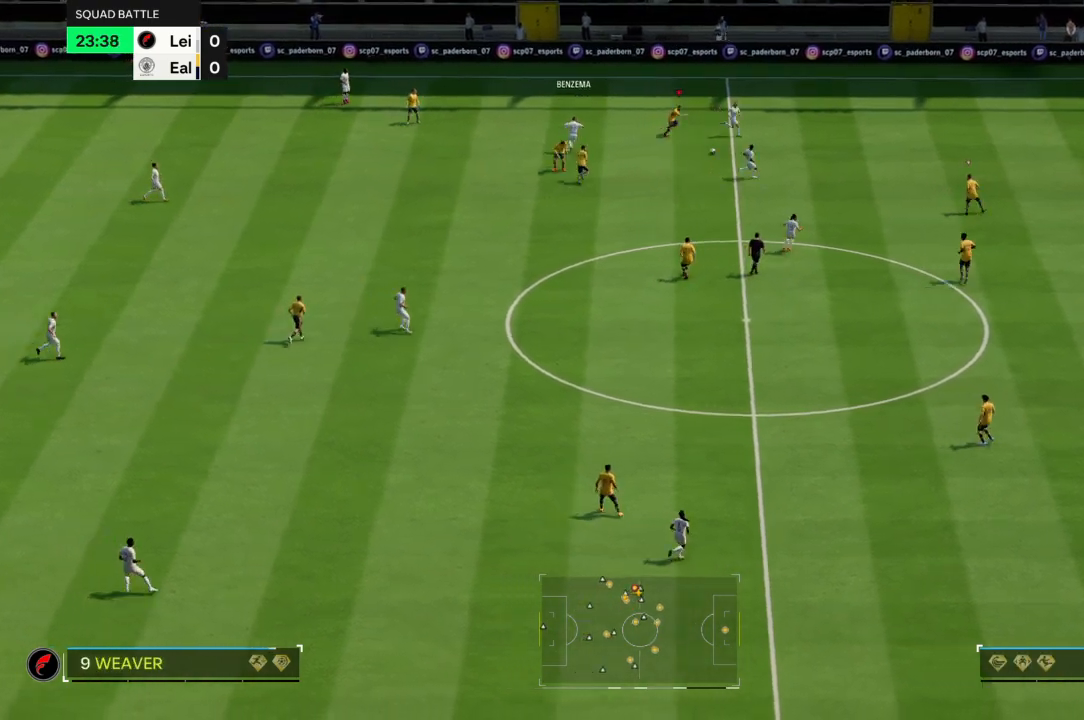
{"buttons": [], "left_stick": "up-right", "right_stick": "center", "events": [[400, "CROSS", "up"], [400, "left_stick", "up-right"], [467, "R2", "up"]]}
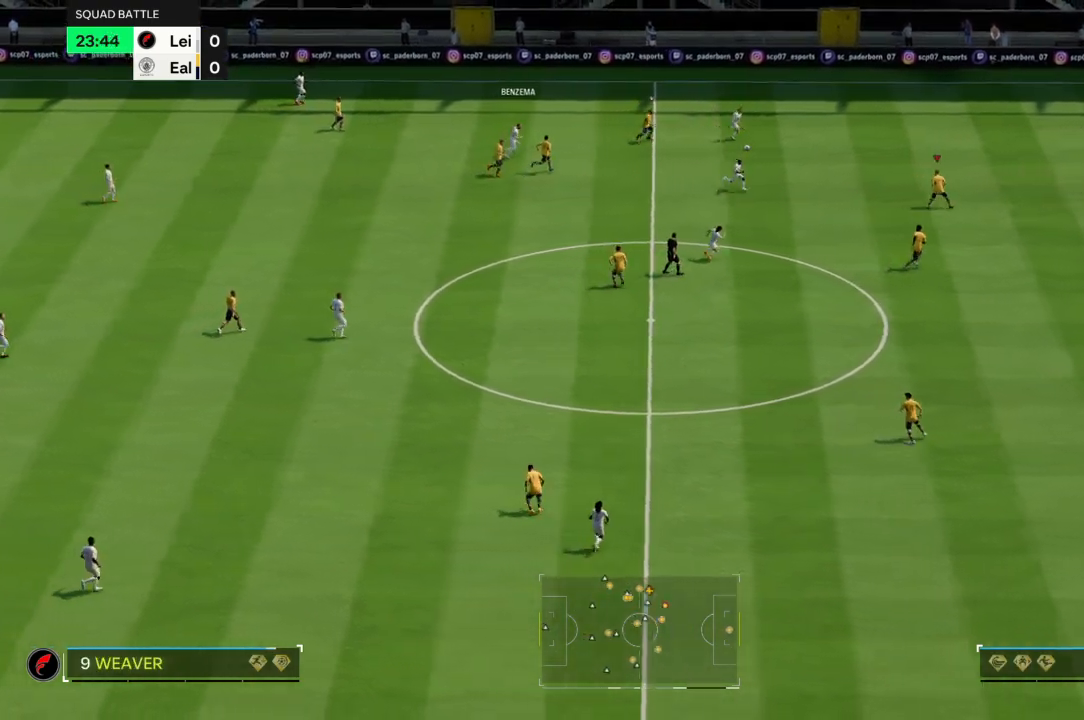
{"buttons": ["R2"], "left_stick": "up", "right_stick": "center", "events": [[67, "R2", "down"], [300, "left_stick", "up"]]}
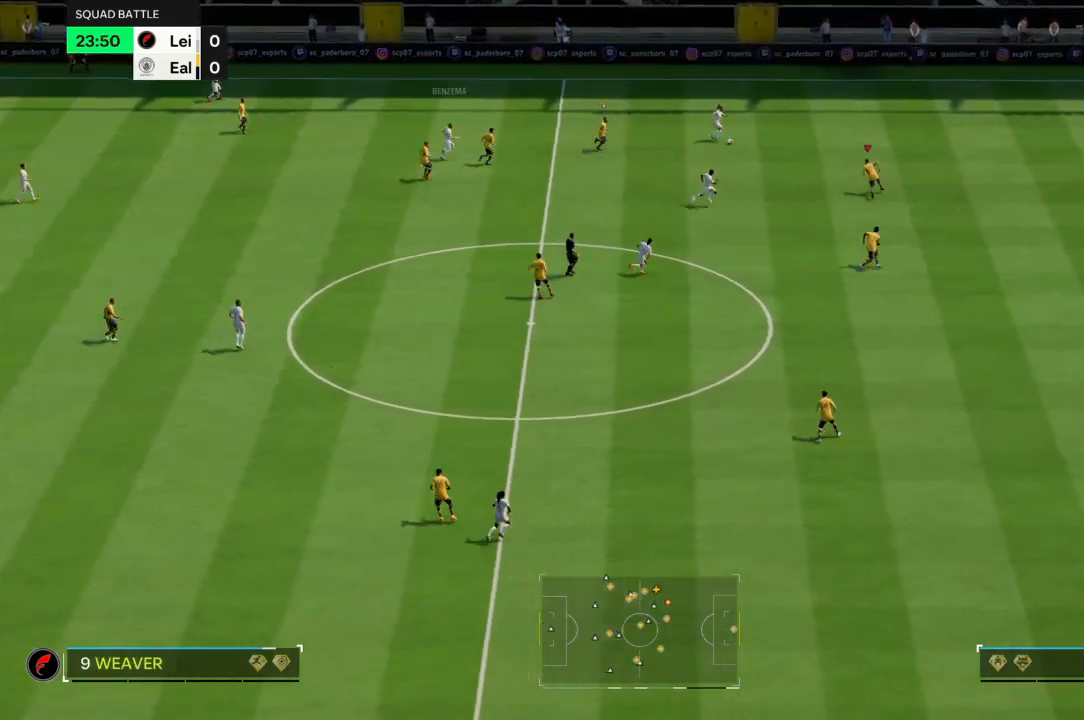
{"buttons": ["R2"], "left_stick": "up-right", "right_stick": "center", "events": [[167, "left_stick", "up-right"]]}
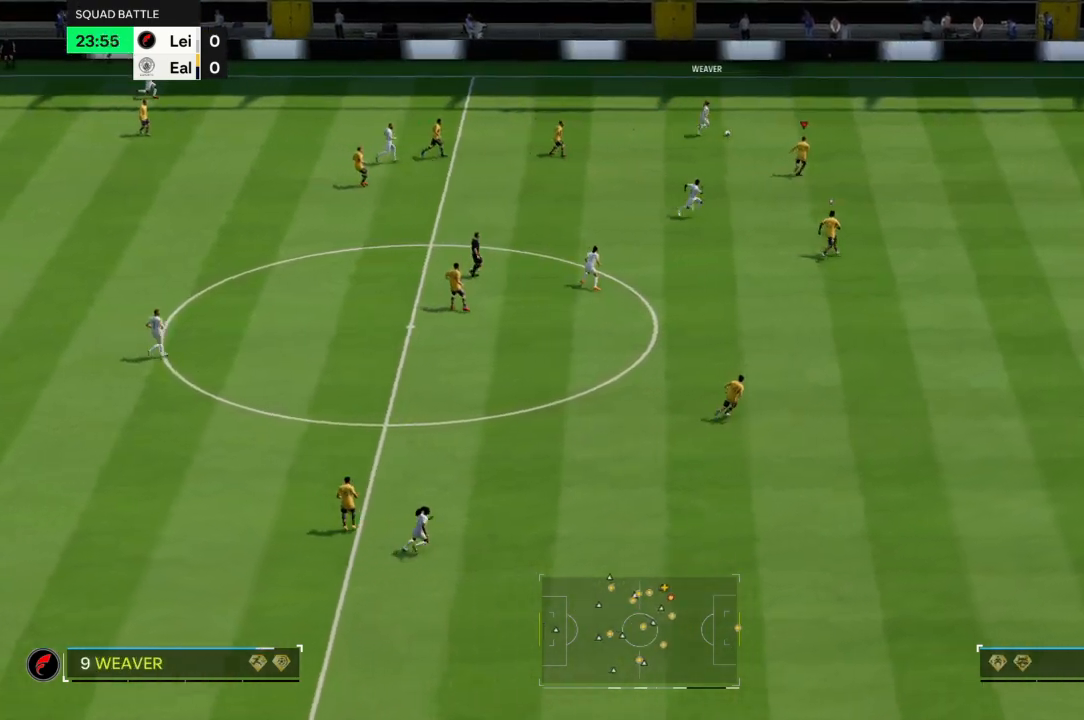
{"buttons": ["R2"], "left_stick": "up-right", "right_stick": "center", "events": []}
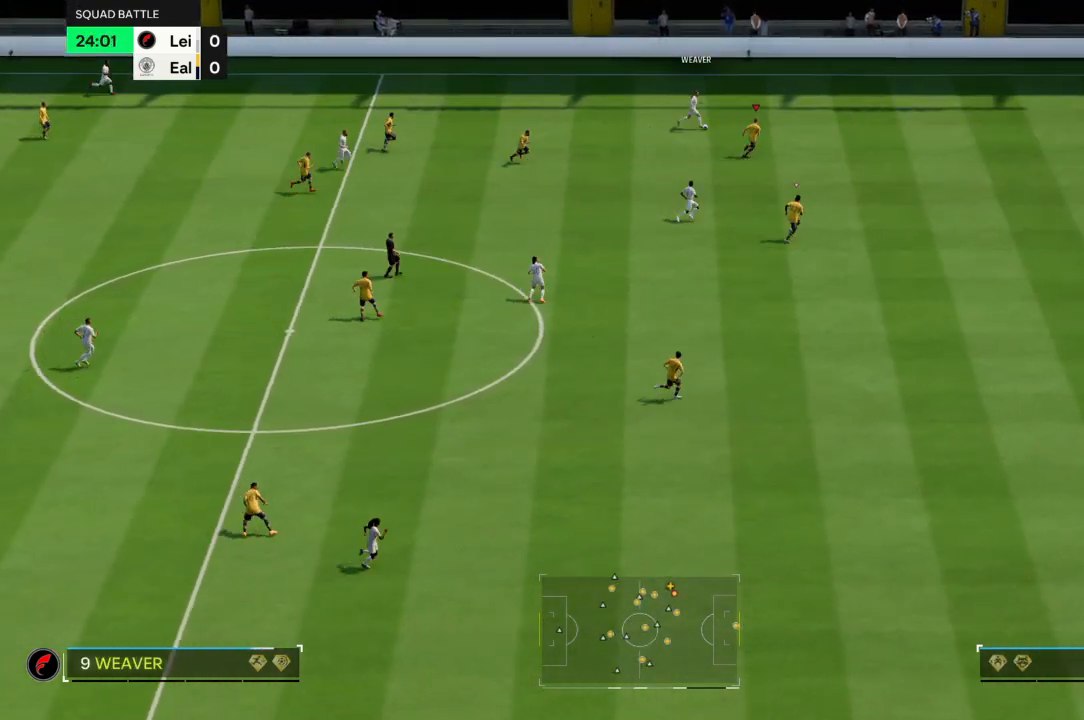
{"buttons": [], "left_stick": "down-left", "right_stick": "center", "events": [[433, "R2", "up"], [500, "left_stick", "down-left"]]}
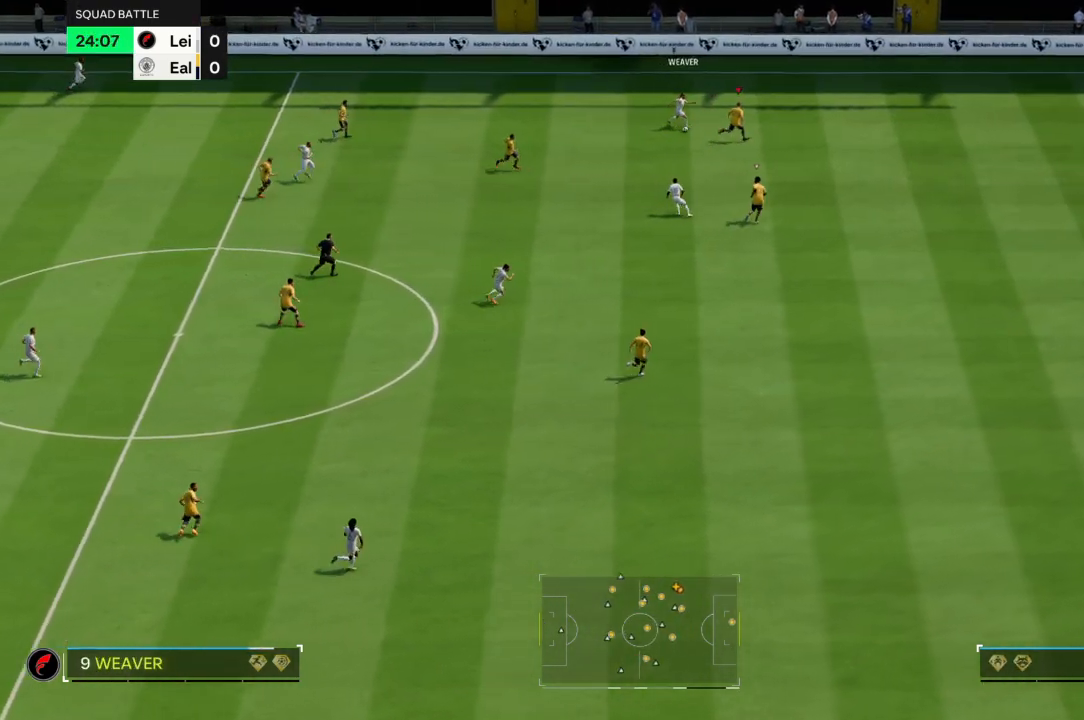
{"buttons": ["L2", "R2"], "left_stick": "down-left", "right_stick": "center", "events": [[34, "L2", "down"], [501, "R2", "down"]]}
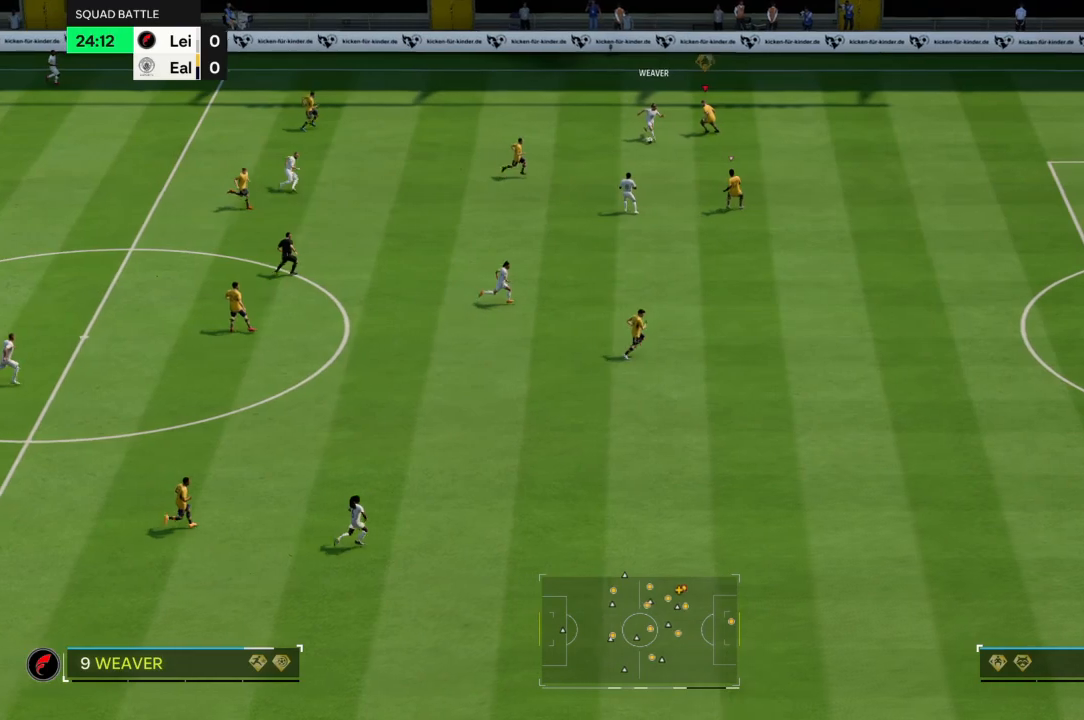
{"buttons": ["CROSS", "R2"], "left_stick": "down", "right_stick": "center", "events": [[300, "CROSS", "down"], [333, "L2", "up"], [500, "left_stick", "down"]]}
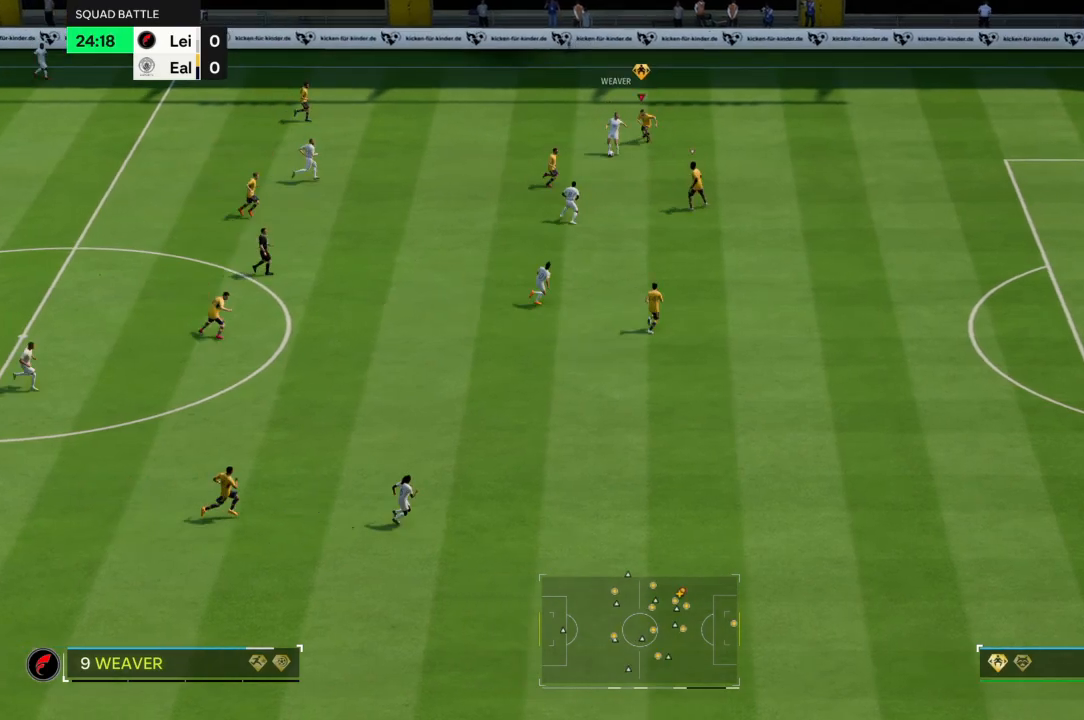
{"buttons": ["CROSS", "R2"], "left_stick": "down-right", "right_stick": "center", "events": [[334, "left_stick", "down-right"]]}
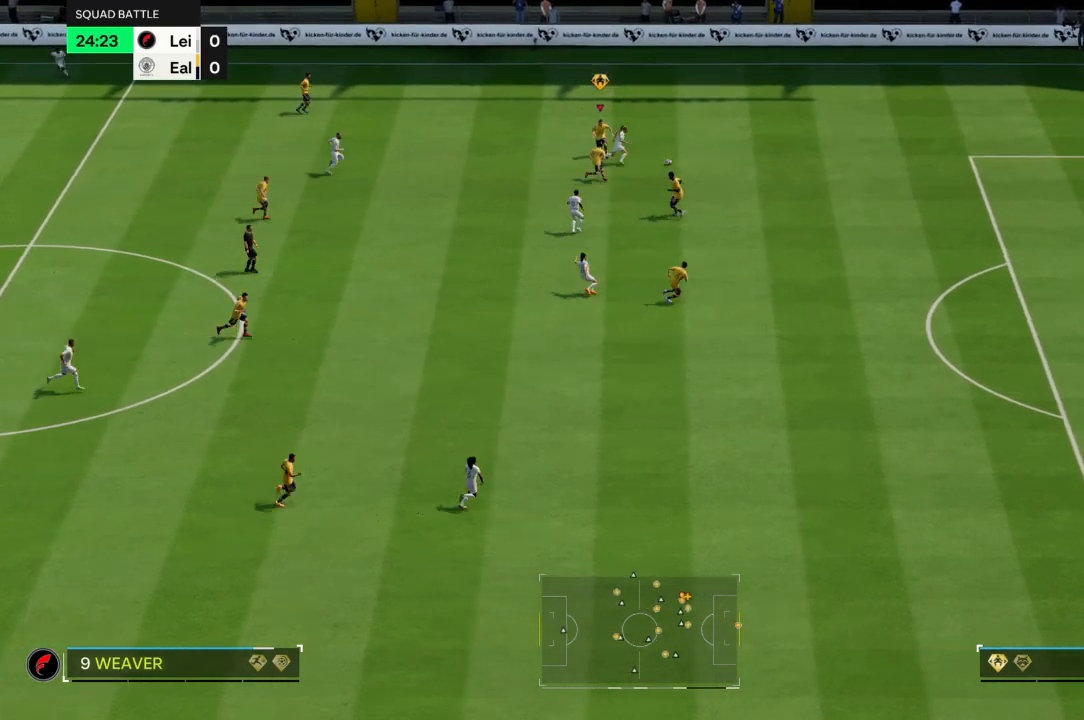
{"buttons": ["R2"], "left_stick": "right", "right_stick": "center", "events": [[33, "CIRCLE", "down"], [66, "CROSS", "up"], [167, "CIRCLE", "up"], [233, "left_stick", "right"]]}
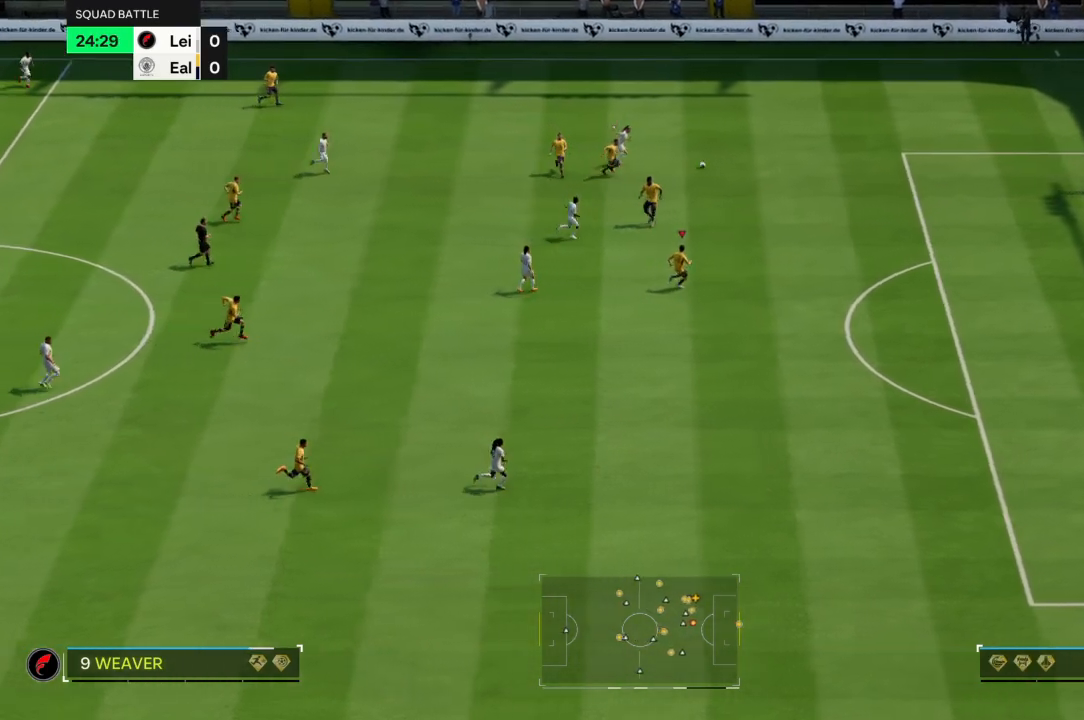
{"buttons": ["R2"], "left_stick": "right", "right_stick": "center", "events": []}
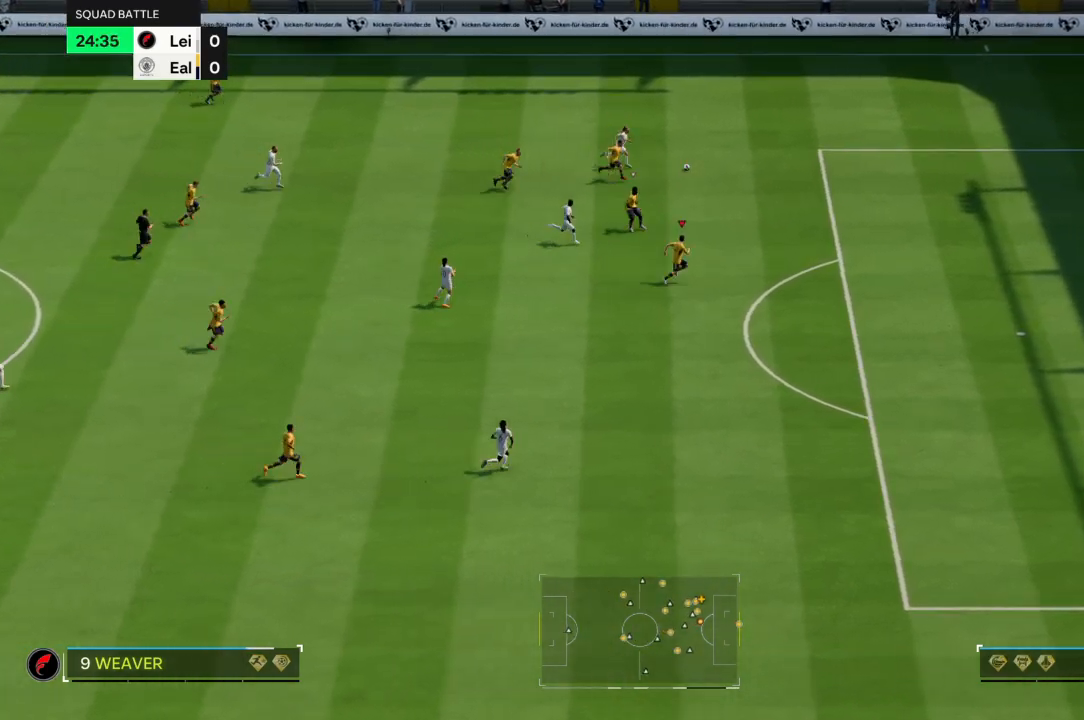
{"buttons": ["R2"], "left_stick": "up-right", "right_stick": "center", "events": [[200, "left_stick", "up-right"]]}
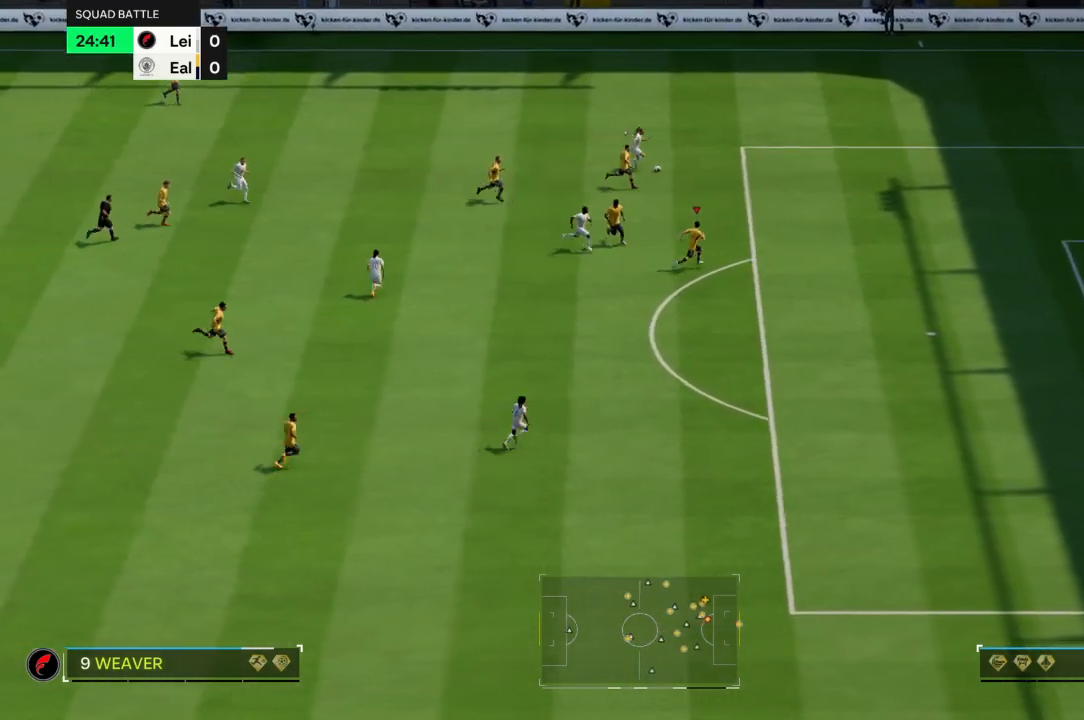
{"buttons": ["R2"], "left_stick": "up-right", "right_stick": "center", "events": []}
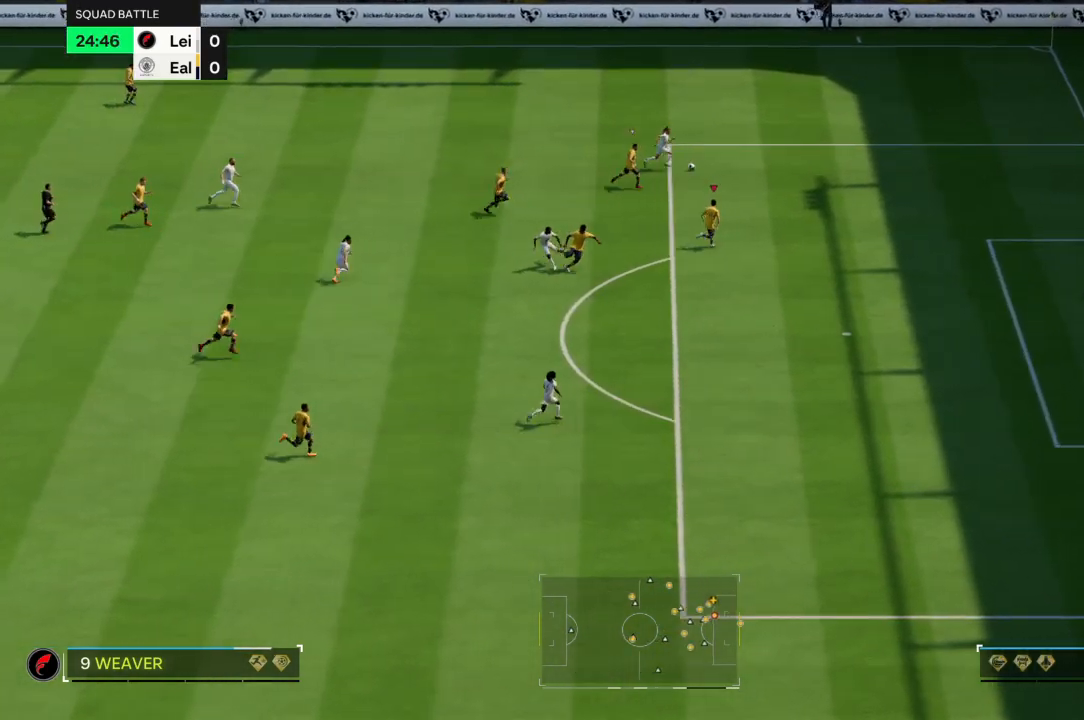
{"buttons": ["L2"], "left_stick": "center", "right_stick": "center", "events": [[400, "R2", "up"], [433, "left_stick", "center"], [467, "L2", "down"]]}
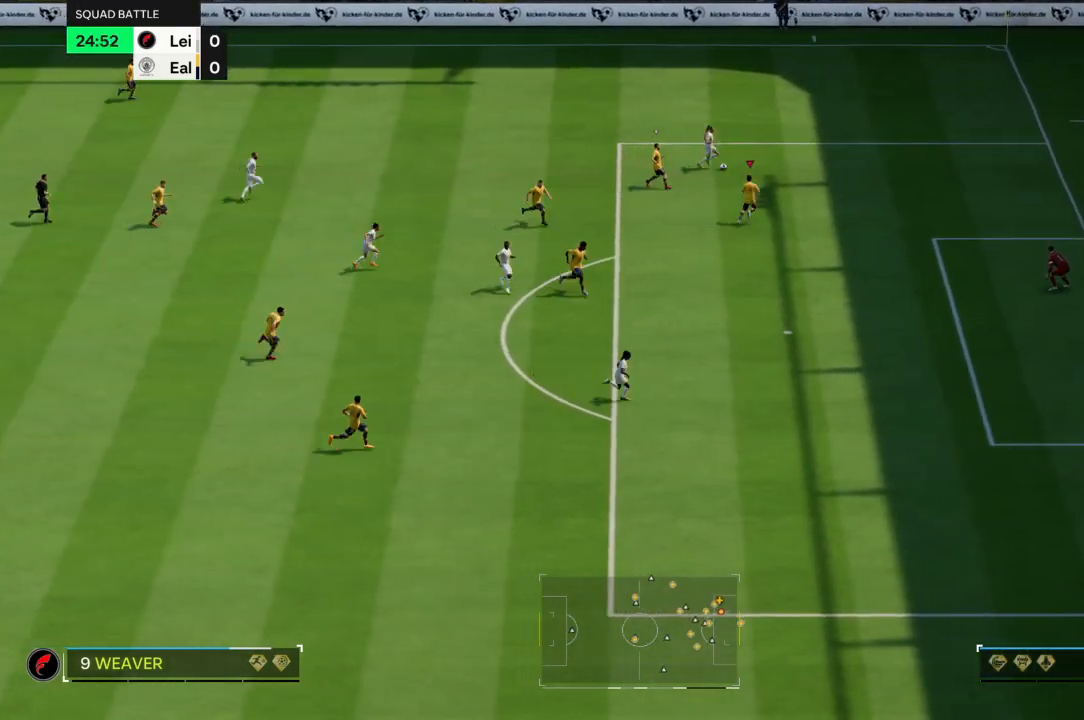
{"buttons": ["L2"], "left_stick": "up", "right_stick": "center", "events": [[34, "left_stick", "up-right"], [300, "left_stick", "up"]]}
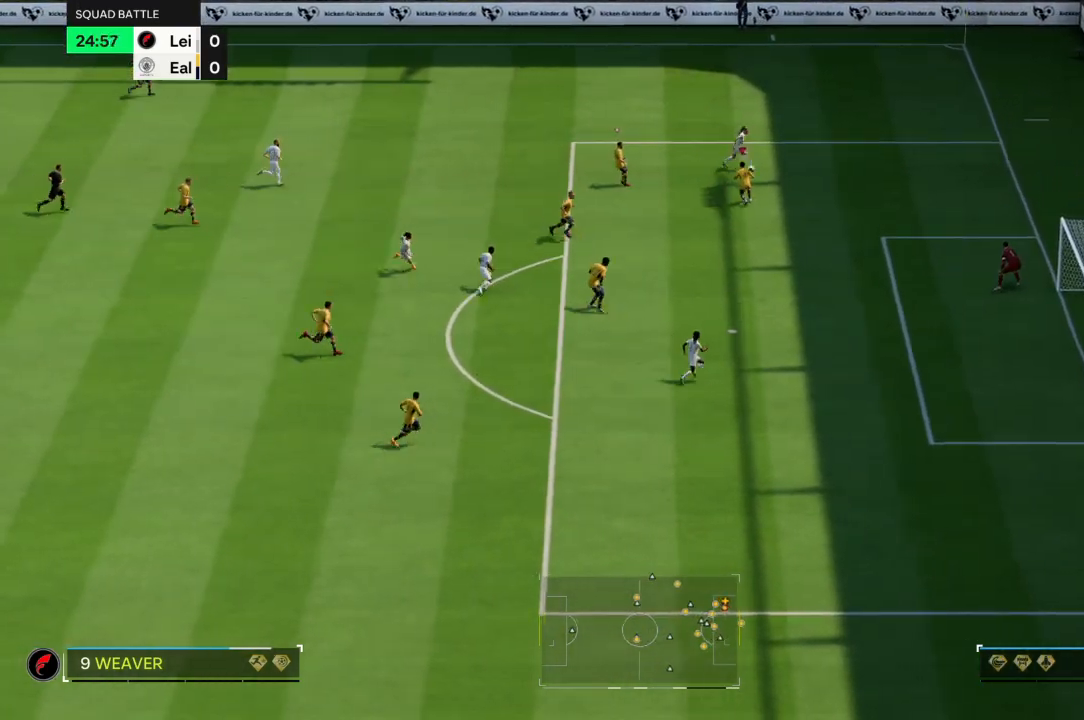
{"buttons": ["L2"], "left_stick": "right", "right_stick": "center", "events": [[200, "left_stick", "up-right"], [367, "left_stick", "right"]]}
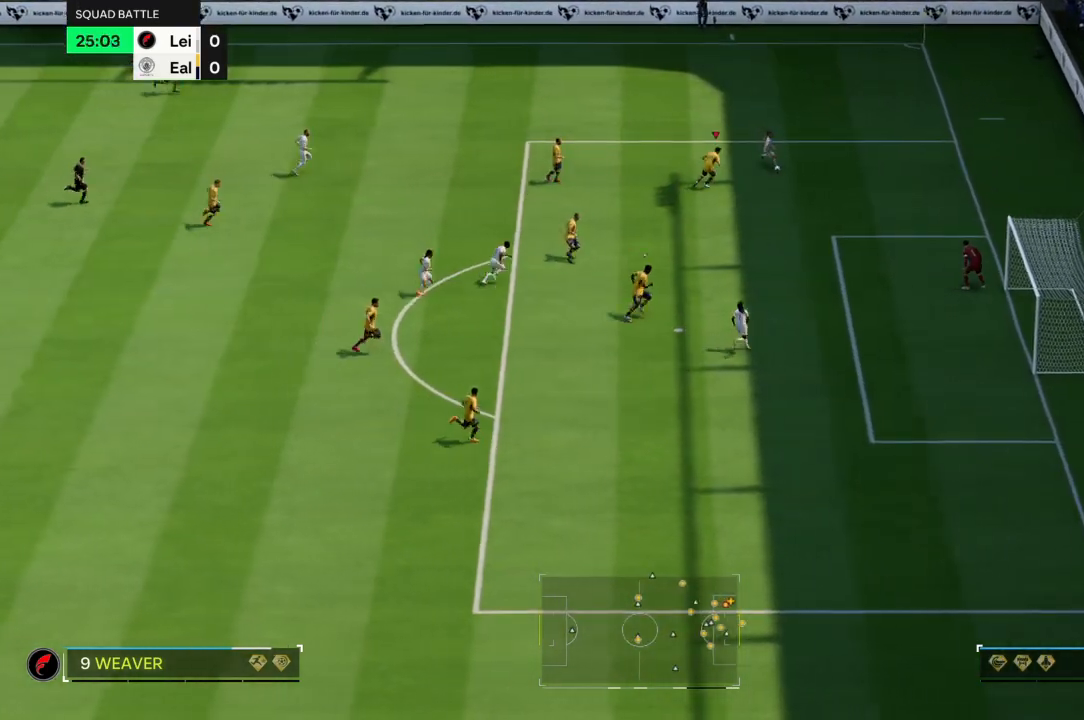
{"buttons": ["R2"], "left_stick": "down-right", "right_stick": "center", "events": [[34, "R2", "down"], [100, "left_stick", "down-right"], [234, "L2", "up"]]}
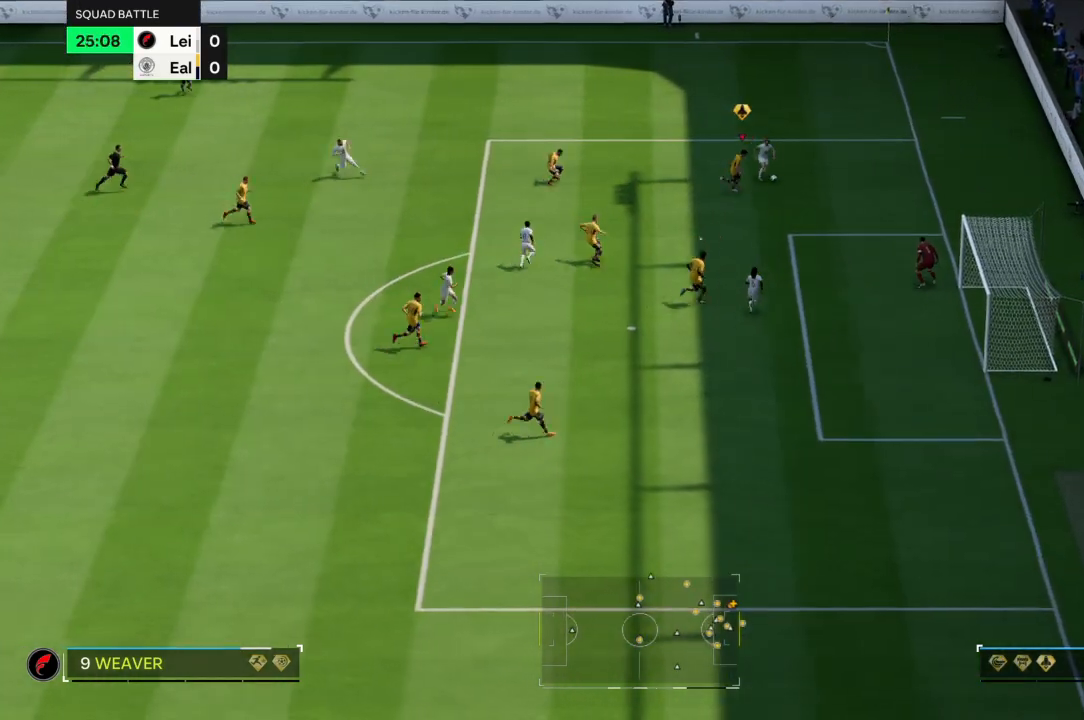
{"buttons": ["R2"], "left_stick": "up", "right_stick": "center", "events": [[33, "CIRCLE", "down"], [133, "left_stick", "right"], [167, "CIRCLE", "up"], [233, "left_stick", "up-right"], [400, "left_stick", "up"]]}
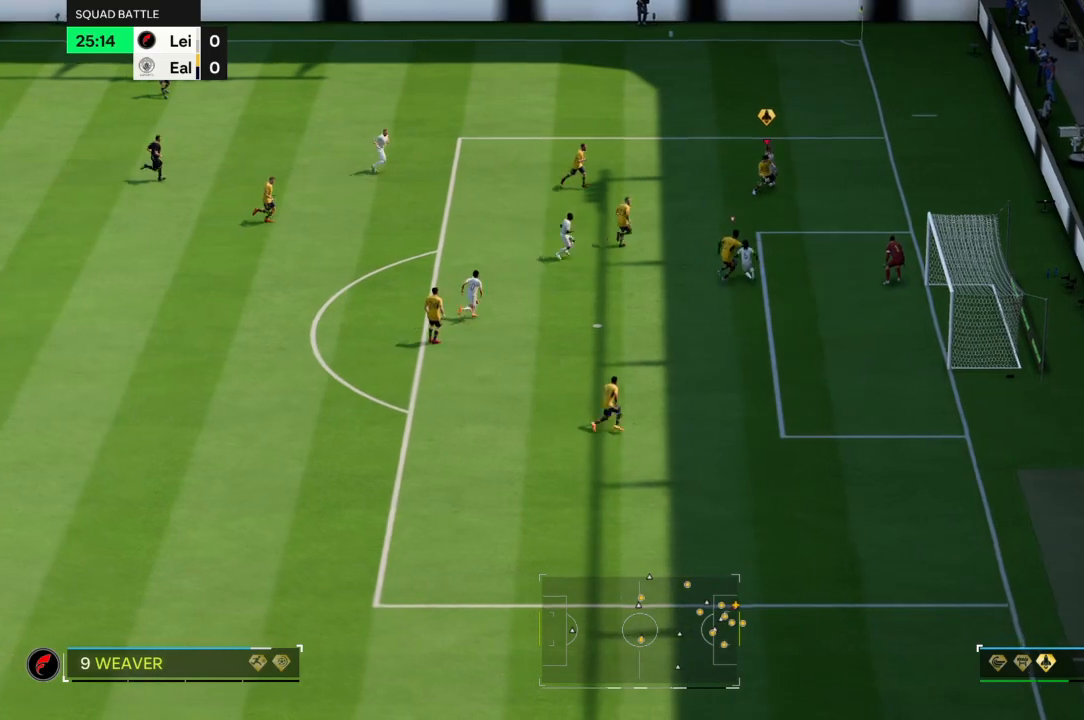
{"buttons": [], "left_stick": "up-left", "right_stick": "center", "events": [[67, "left_stick", "up-left"], [234, "R2", "up"], [367, "left_stick", "up"], [467, "left_stick", "up-left"]]}
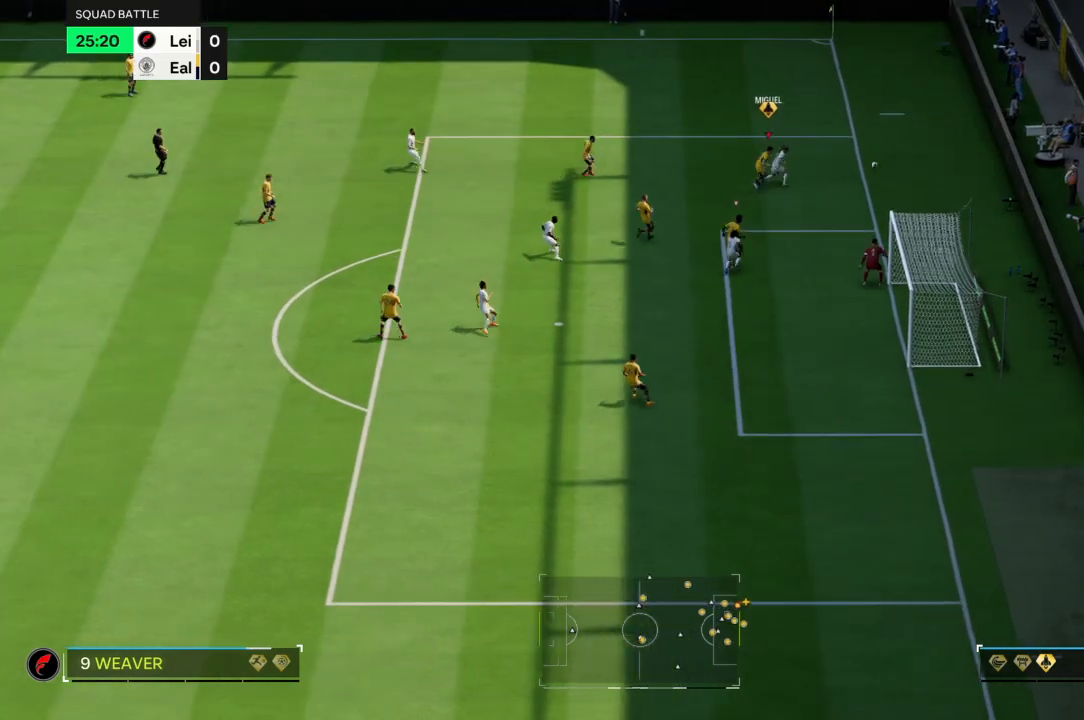
{"buttons": [], "left_stick": "up-left", "right_stick": "center", "events": []}
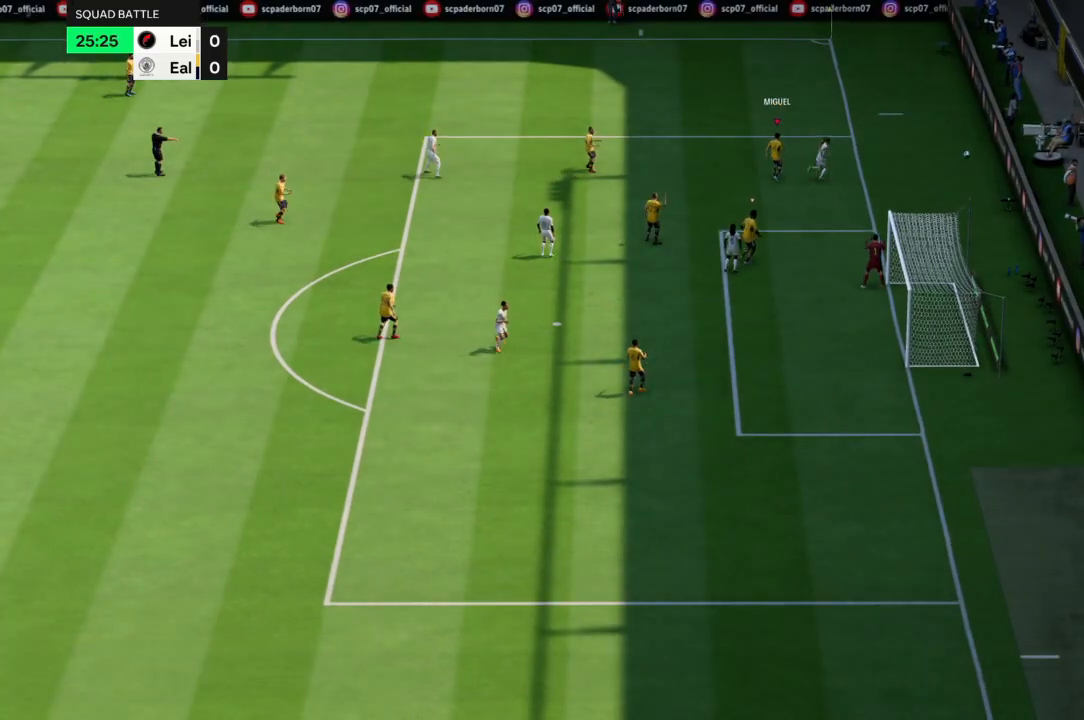
{"buttons": [], "left_stick": "center", "right_stick": "center", "events": [[467, "left_stick", "center"]]}
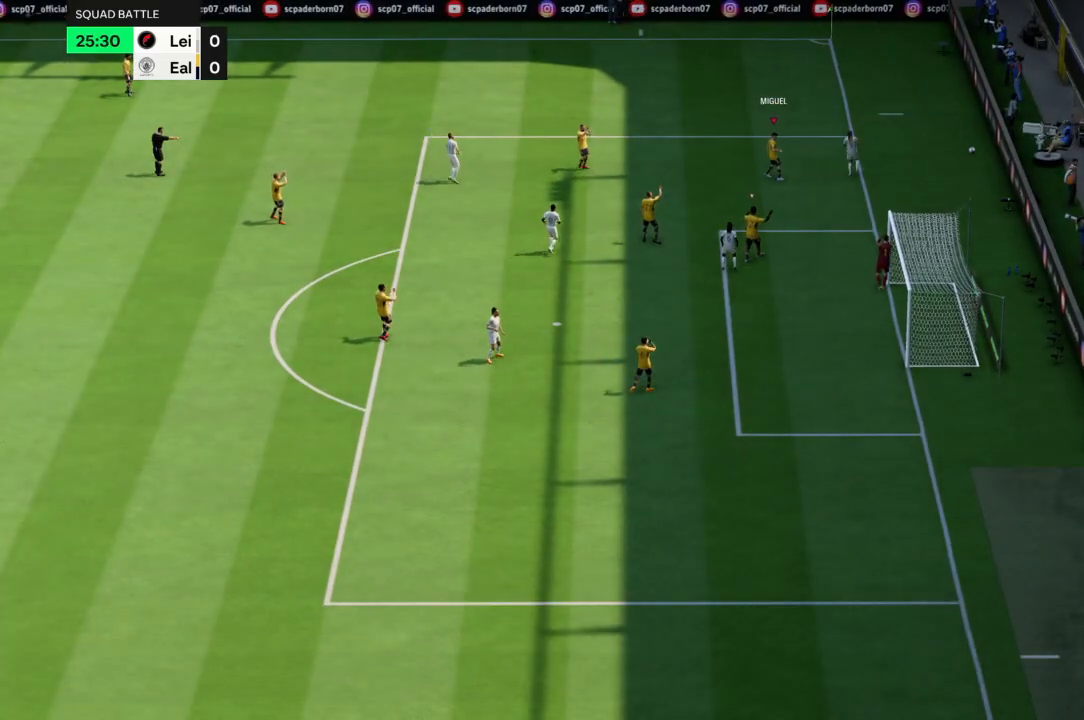
{"buttons": [], "left_stick": "center", "right_stick": "center", "events": [[267, "CROSS", "down"], [433, "CROSS", "up"]]}